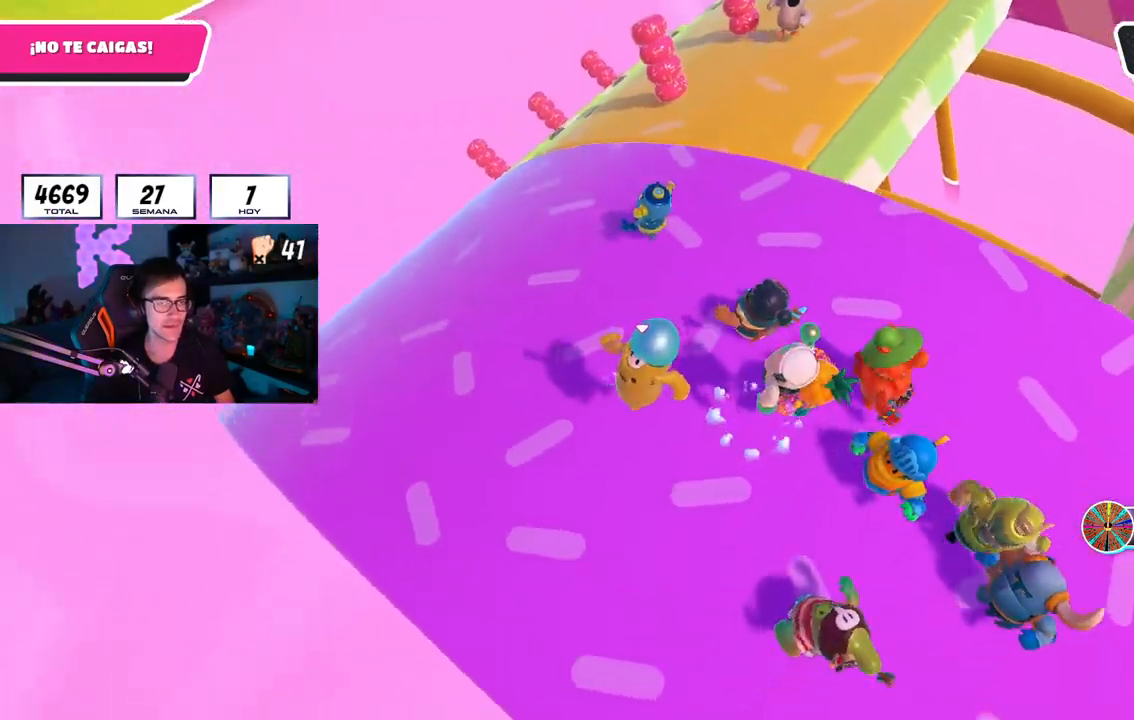
Gameplay with a controller (PlayStation layout); each line is a JSON object with the inputs held at the frame after it. "events" lists button and stick changes between this image and that frame as [ms after this image, input, new state], when the widget could be followed in between.
{"buttons": [], "left_stick": "center", "right_stick": "center", "events": [[84, "left_stick", "up-left"], [100, "right_stick", "center"], [134, "L1", "down"], [284, "CROSS", "down"], [434, "CROSS", "up"], [467, "L1", "up"], [484, "left_stick", "center"]]}
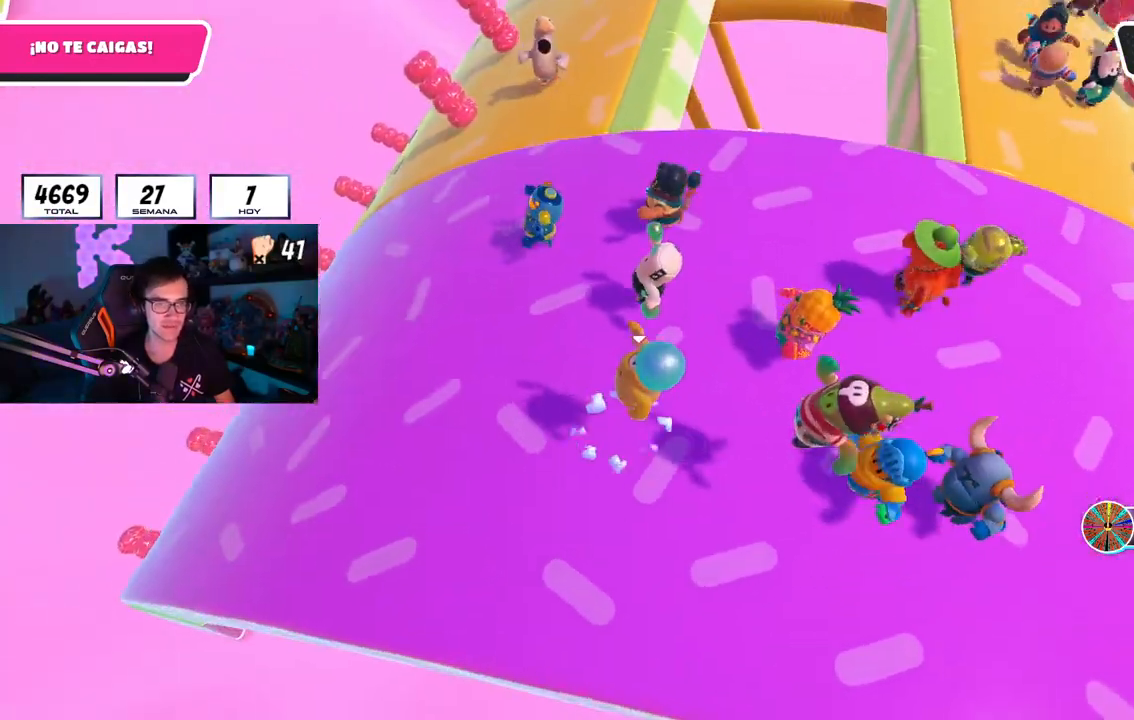
{"buttons": ["CROSS"], "left_stick": "left", "right_stick": "center", "events": [[83, "left_stick", "right"], [116, "right_stick", "down-right"], [133, "left_stick", "down-right"], [150, "L2", "down"], [217, "right_stick", "center"], [283, "left_stick", "down-left"], [300, "L2", "up"], [467, "left_stick", "left"], [500, "CROSS", "down"]]}
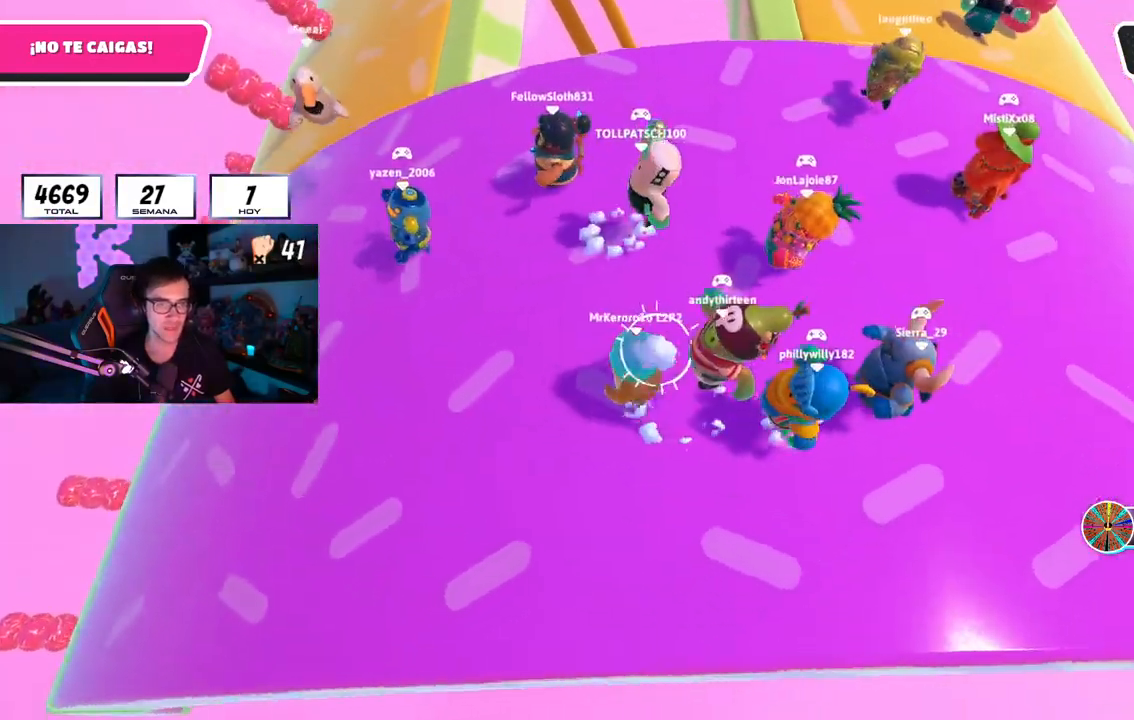
{"buttons": [], "left_stick": "up-right", "right_stick": "center", "events": [[84, "L2", "down"], [100, "left_stick", "up-left"], [134, "CROSS", "up"], [250, "L2", "up"], [284, "left_stick", "up"], [384, "right_stick", "down-right"], [434, "left_stick", "up-right"], [467, "right_stick", "center"]]}
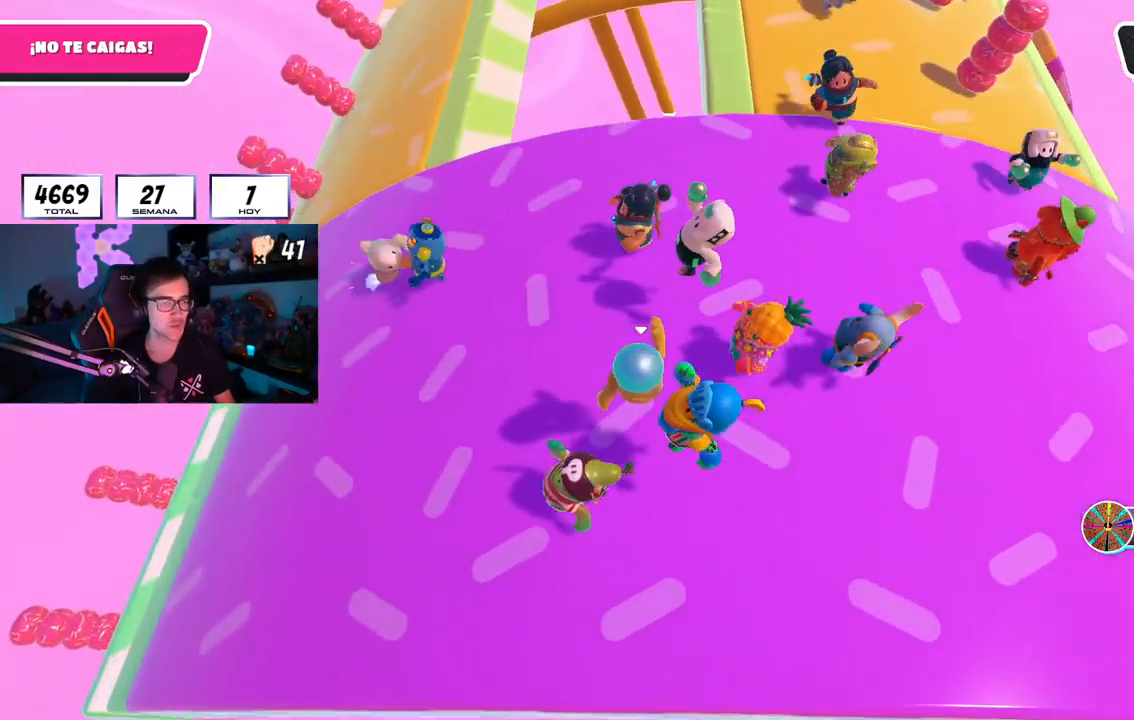
{"buttons": [], "left_stick": "up", "right_stick": "center", "events": [[50, "left_stick", "center"], [100, "left_stick", "up-left"], [183, "CROSS", "down"], [250, "left_stick", "up"], [333, "CROSS", "up"]]}
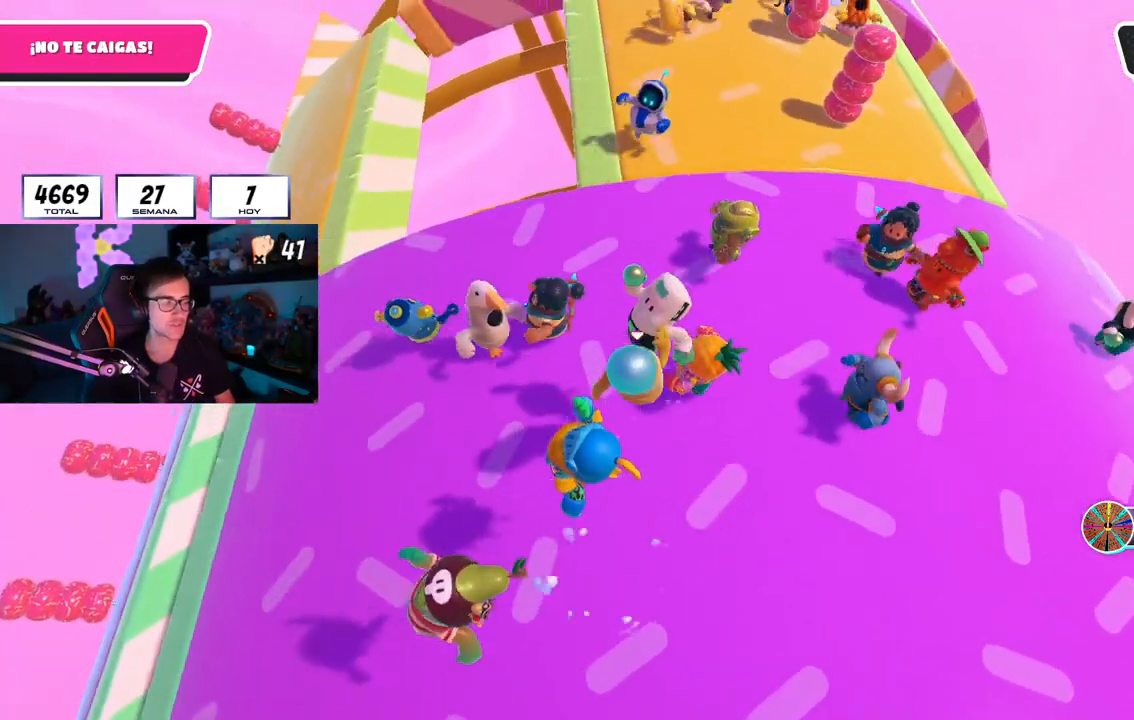
{"buttons": ["CROSS"], "left_stick": "up", "right_stick": "center", "events": [[50, "left_stick", "up-left"], [217, "left_stick", "center"], [401, "CROSS", "down"], [401, "left_stick", "up"]]}
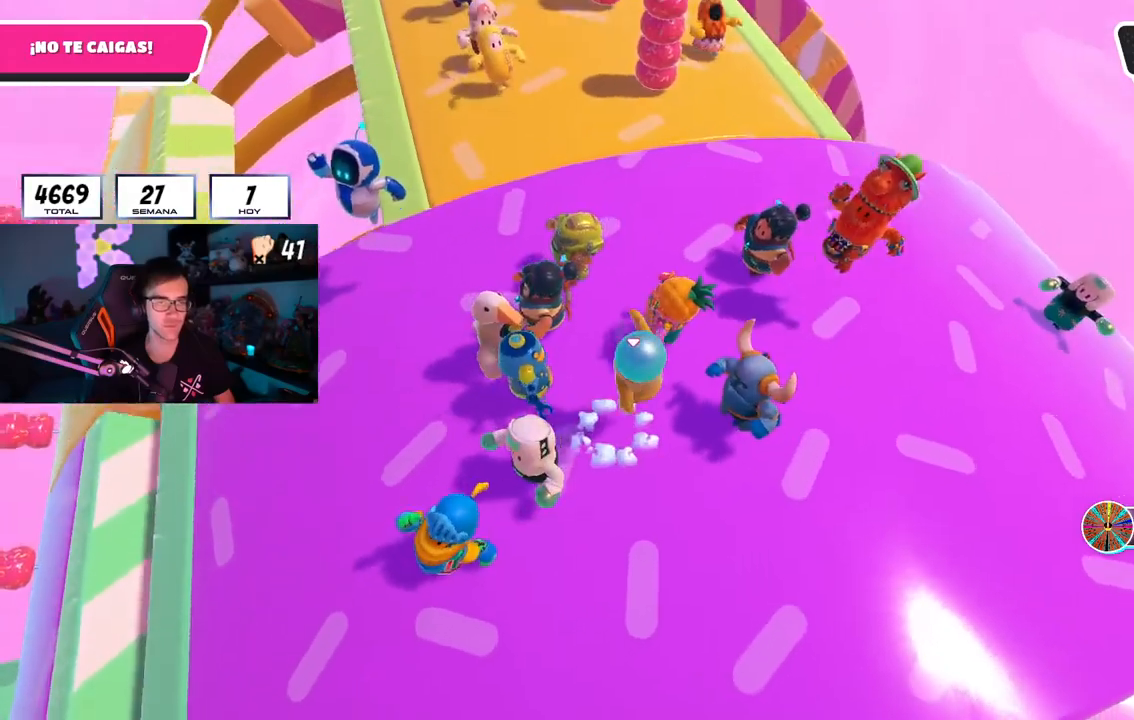
{"buttons": [], "left_stick": "up-left", "right_stick": "center", "events": [[66, "CROSS", "up"], [100, "left_stick", "up-left"], [250, "right_stick", "down"], [333, "right_stick", "center"]]}
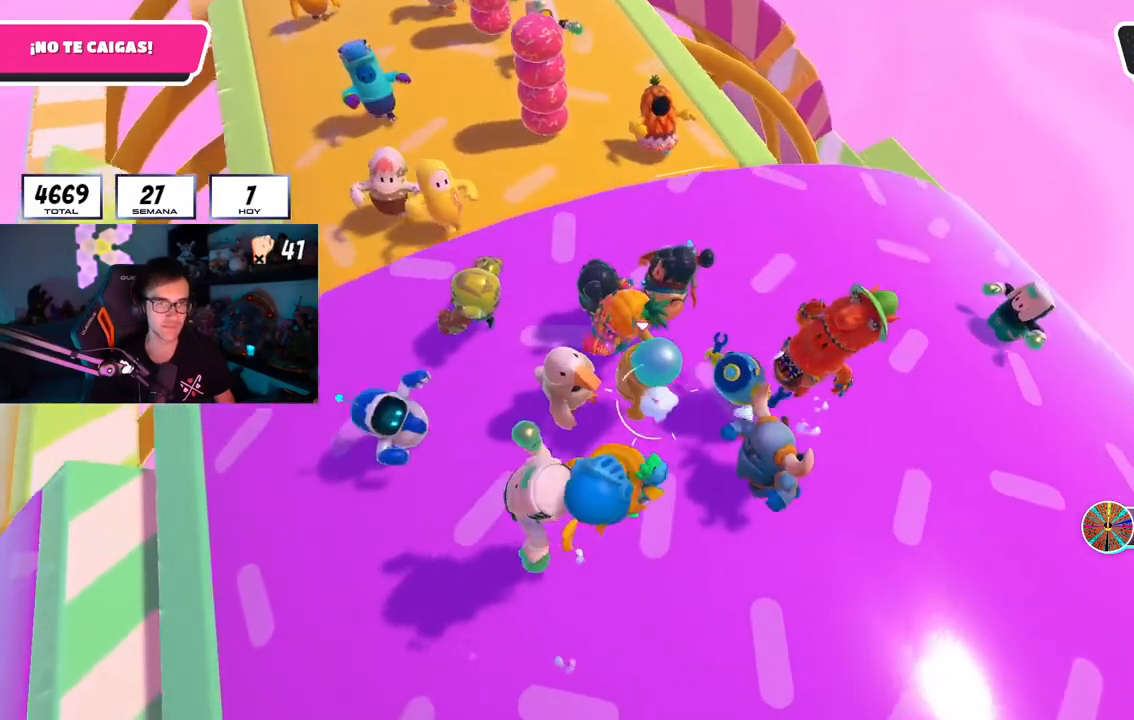
{"buttons": [], "left_stick": "up-left", "right_stick": "center", "events": [[50, "right_stick", "left"], [401, "right_stick", "center"]]}
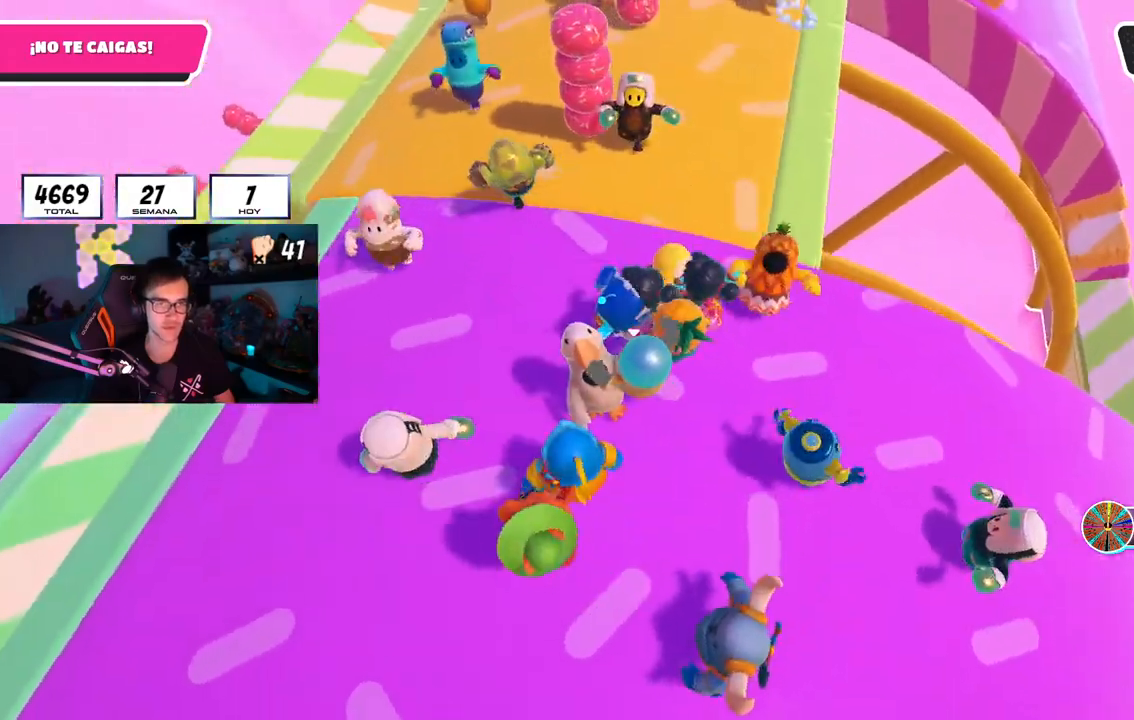
{"buttons": [], "left_stick": "left", "right_stick": "center", "events": [[383, "left_stick", "left"]]}
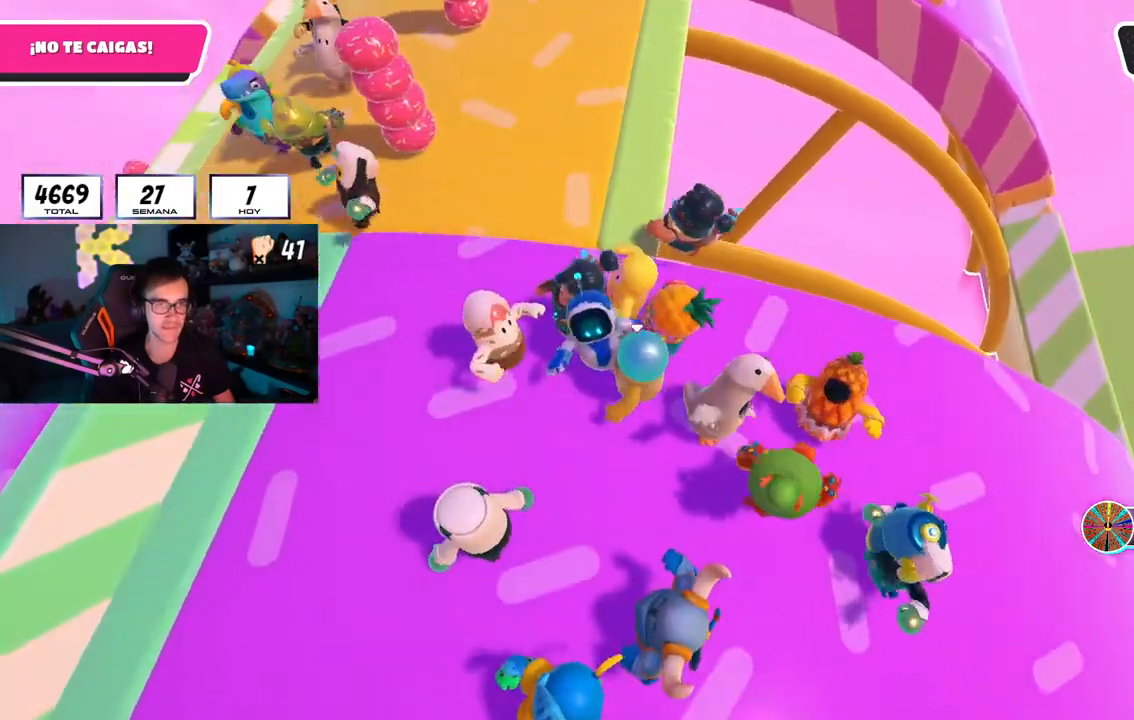
{"buttons": [], "left_stick": "left", "right_stick": "center", "events": [[17, "right_stick", "left"], [150, "right_stick", "center"], [351, "right_stick", "up-left"], [434, "right_stick", "center"]]}
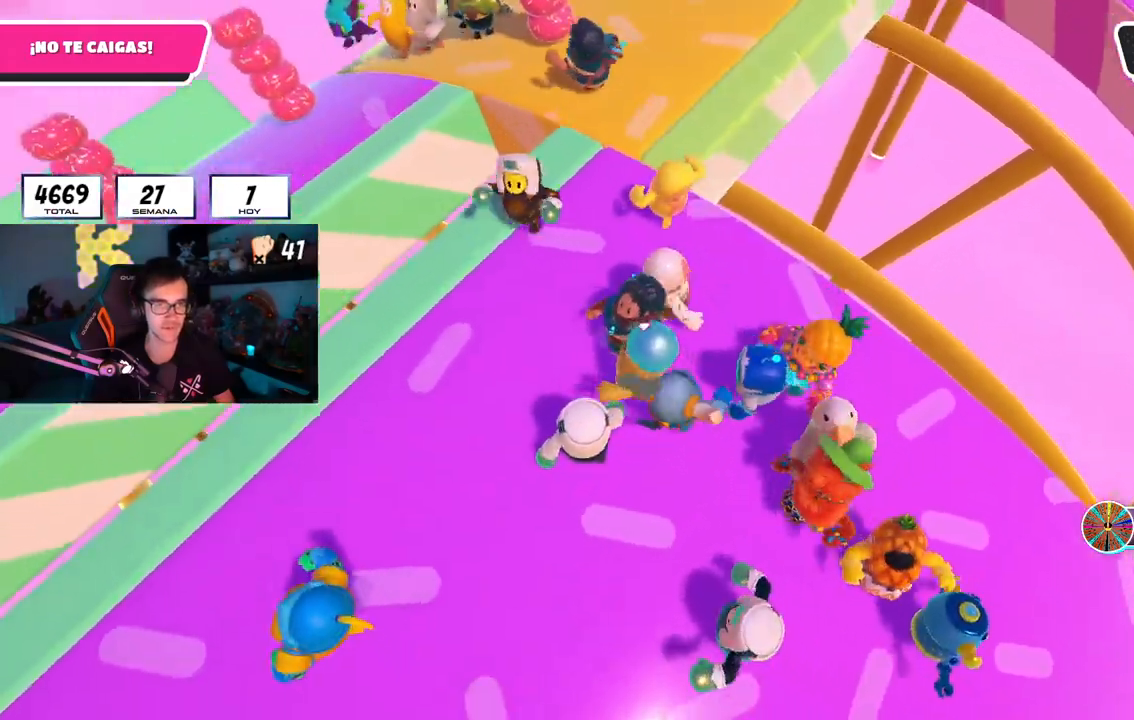
{"buttons": [], "left_stick": "up-left", "right_stick": "center", "events": [[183, "left_stick", "up-left"]]}
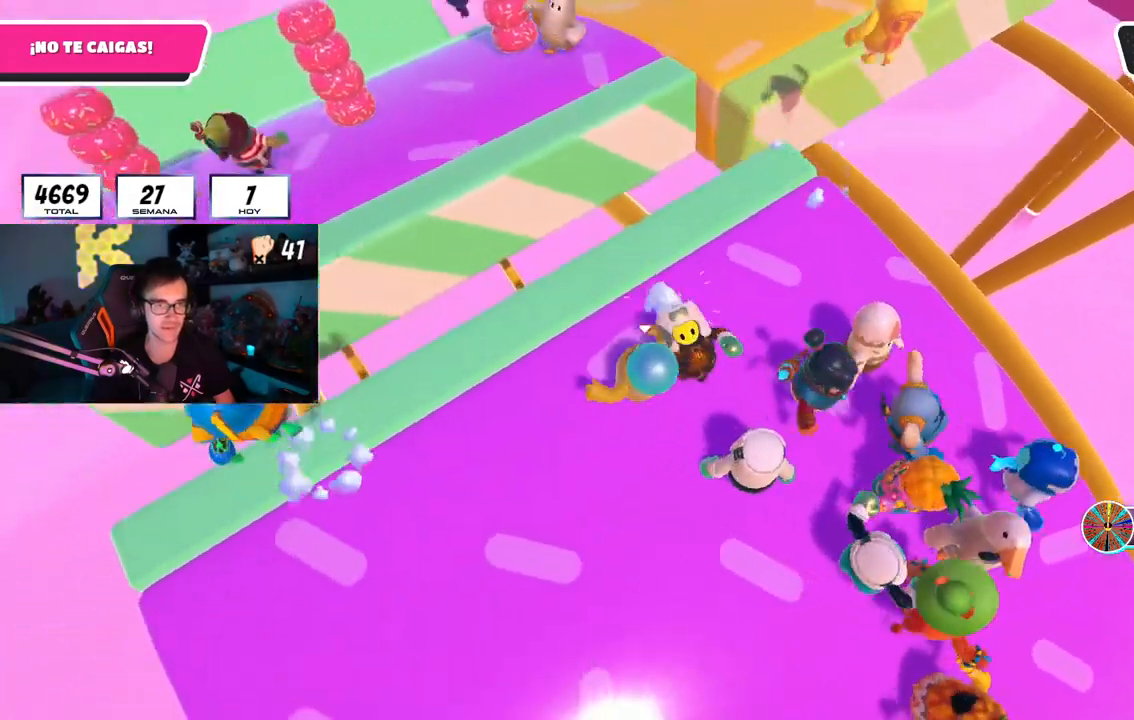
{"buttons": ["CROSS"], "left_stick": "up-left", "right_stick": "center", "events": [[317, "CROSS", "down"]]}
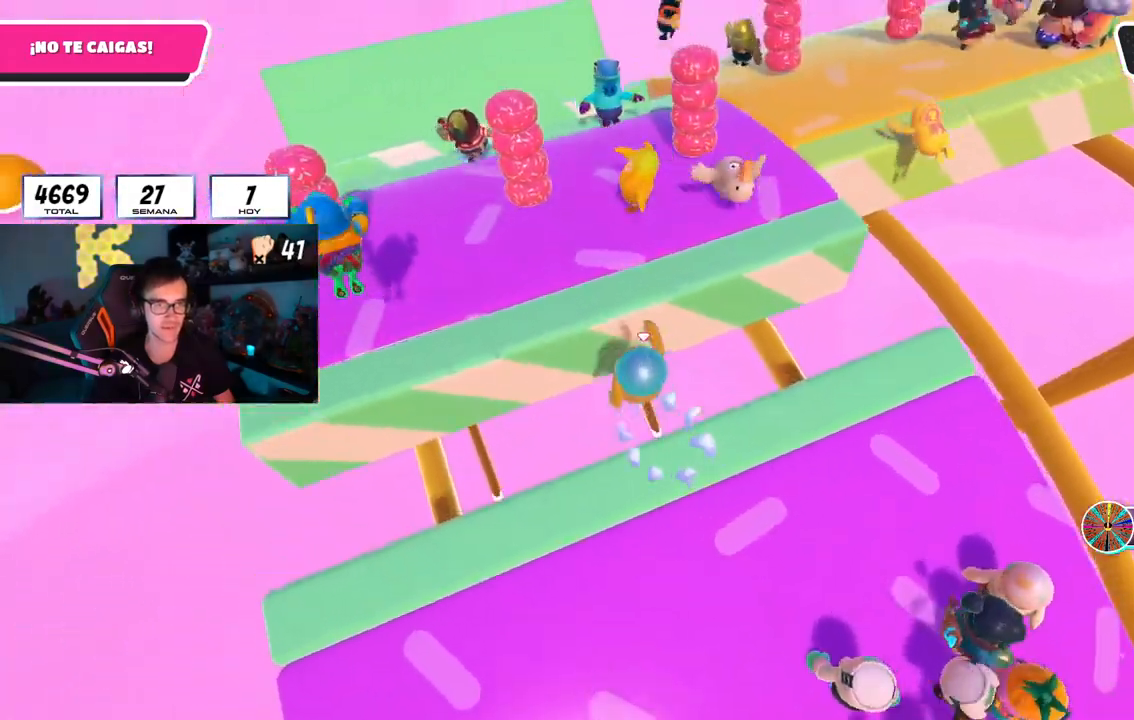
{"buttons": [], "left_stick": "up", "right_stick": "up-right", "events": [[33, "CROSS", "up"], [50, "left_stick", "up"], [217, "right_stick", "up-right"]]}
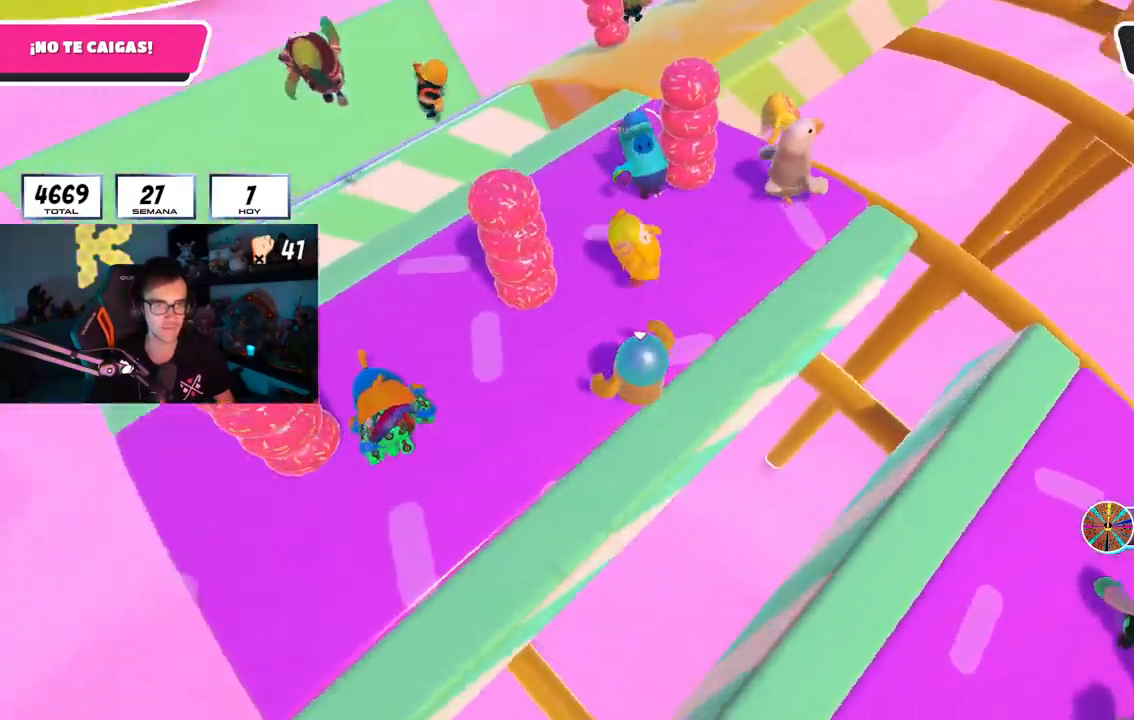
{"buttons": [], "left_stick": "up-left", "right_stick": "center", "events": [[67, "left_stick", "left"], [217, "left_stick", "down"], [251, "right_stick", "center"], [401, "left_stick", "left"], [468, "left_stick", "up-left"]]}
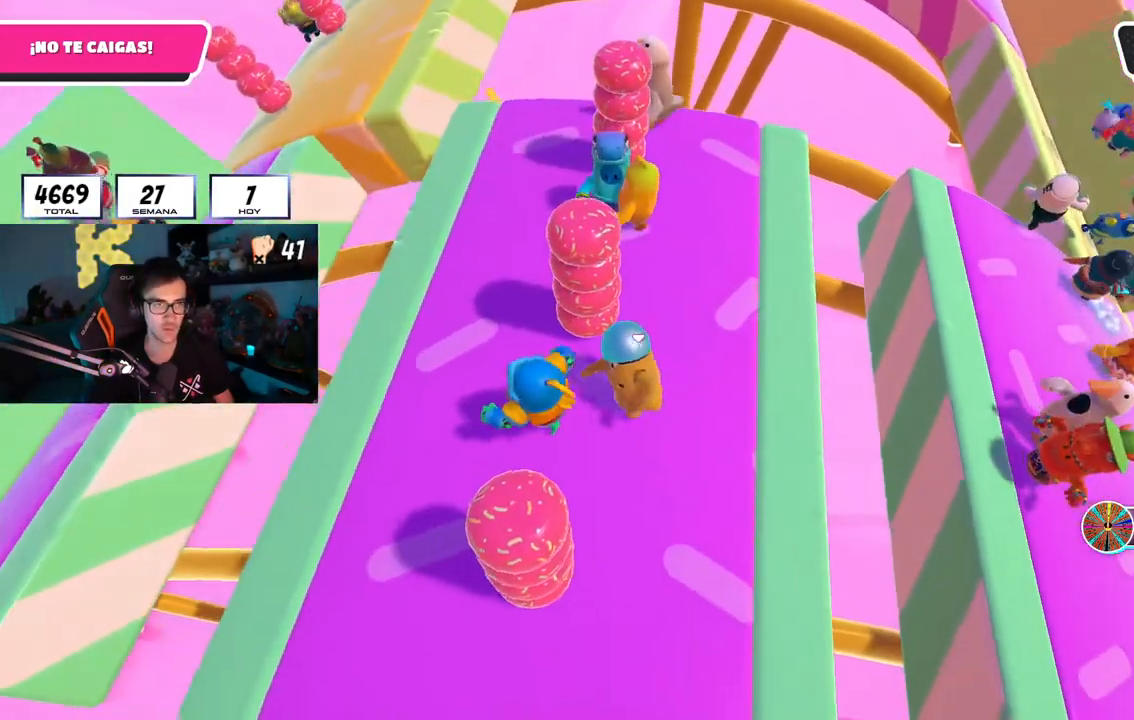
{"buttons": [], "left_stick": "up", "right_stick": "down", "events": [[317, "right_stick", "down"], [384, "left_stick", "up"]]}
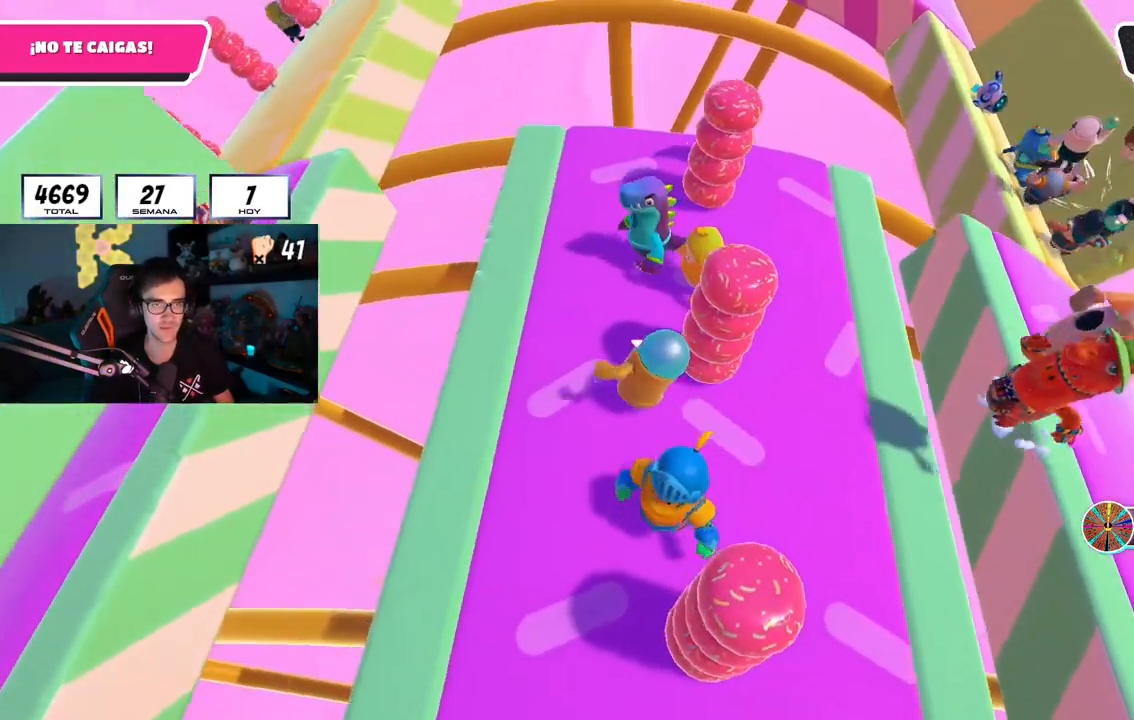
{"buttons": [], "left_stick": "up", "right_stick": "center", "events": [[384, "right_stick", "center"]]}
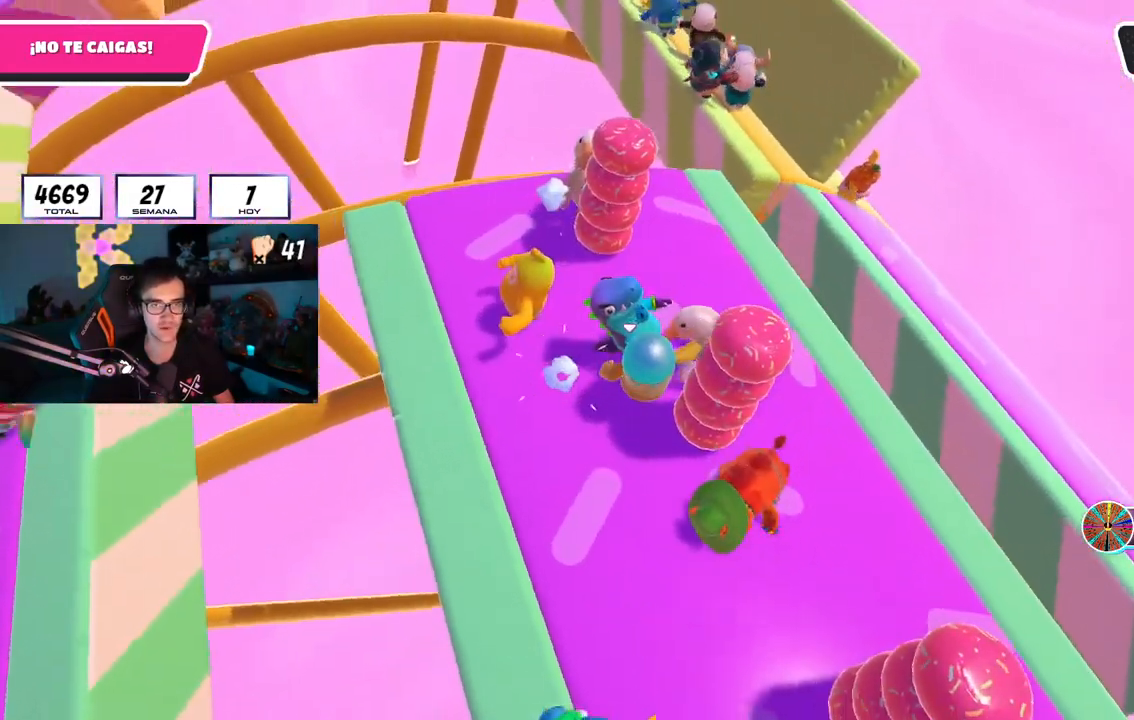
{"buttons": [], "left_stick": "up", "right_stick": "down-left", "events": [[33, "left_stick", "up-left"], [117, "right_stick", "down-left"], [200, "right_stick", "down"], [267, "left_stick", "up"], [384, "right_stick", "down-left"]]}
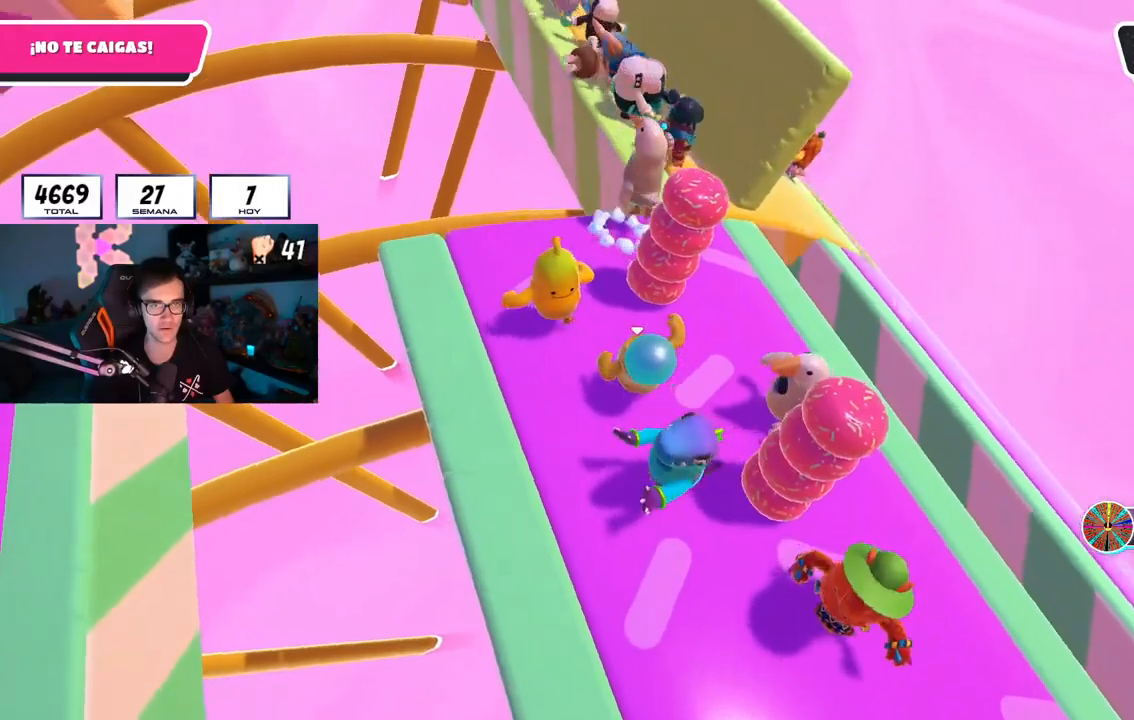
{"buttons": [], "left_stick": "up-left", "right_stick": "center", "events": [[101, "right_stick", "center"], [267, "left_stick", "center"], [384, "left_stick", "up-left"]]}
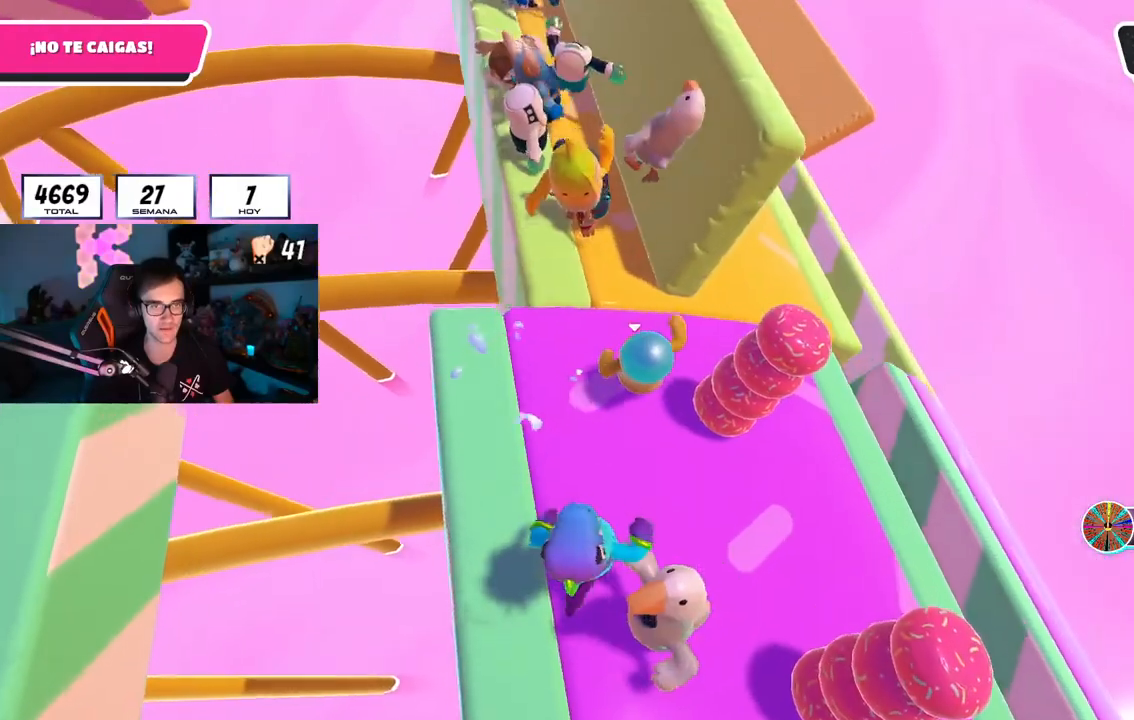
{"buttons": [], "left_stick": "up", "right_stick": "center", "events": [[67, "left_stick", "up"]]}
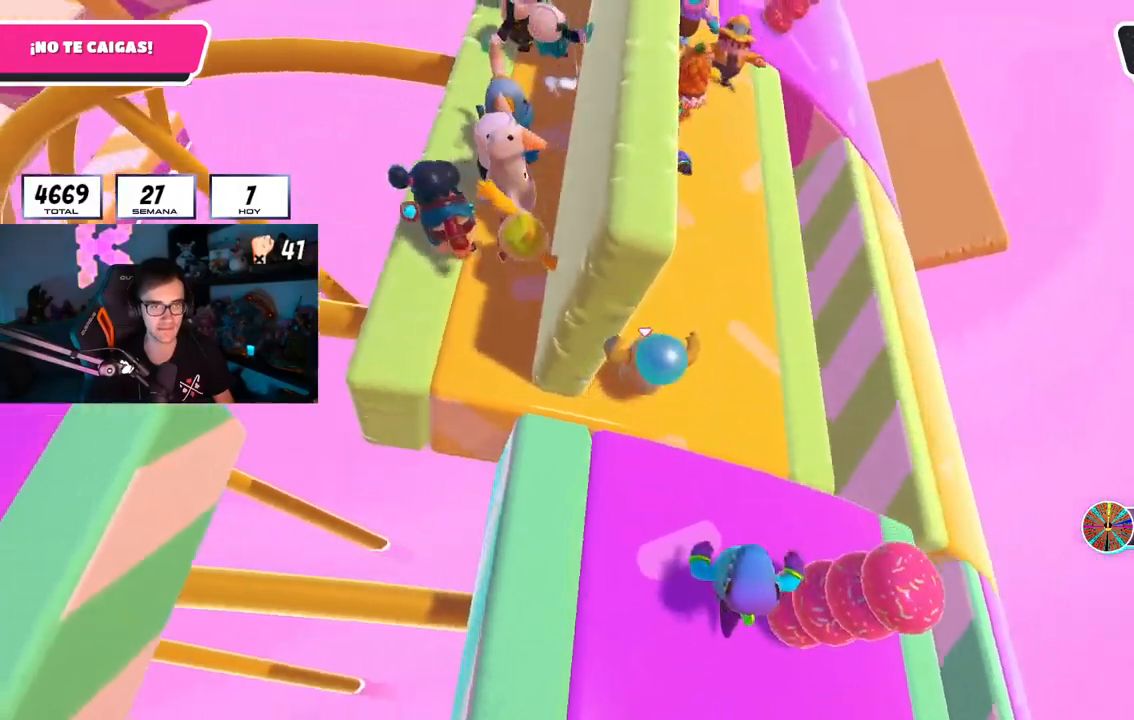
{"buttons": [], "left_stick": "down-left", "right_stick": "down", "events": [[17, "left_stick", "up-right"], [51, "right_stick", "down-right"], [151, "left_stick", "up"], [351, "right_stick", "down"], [434, "left_stick", "right"], [501, "left_stick", "down-left"]]}
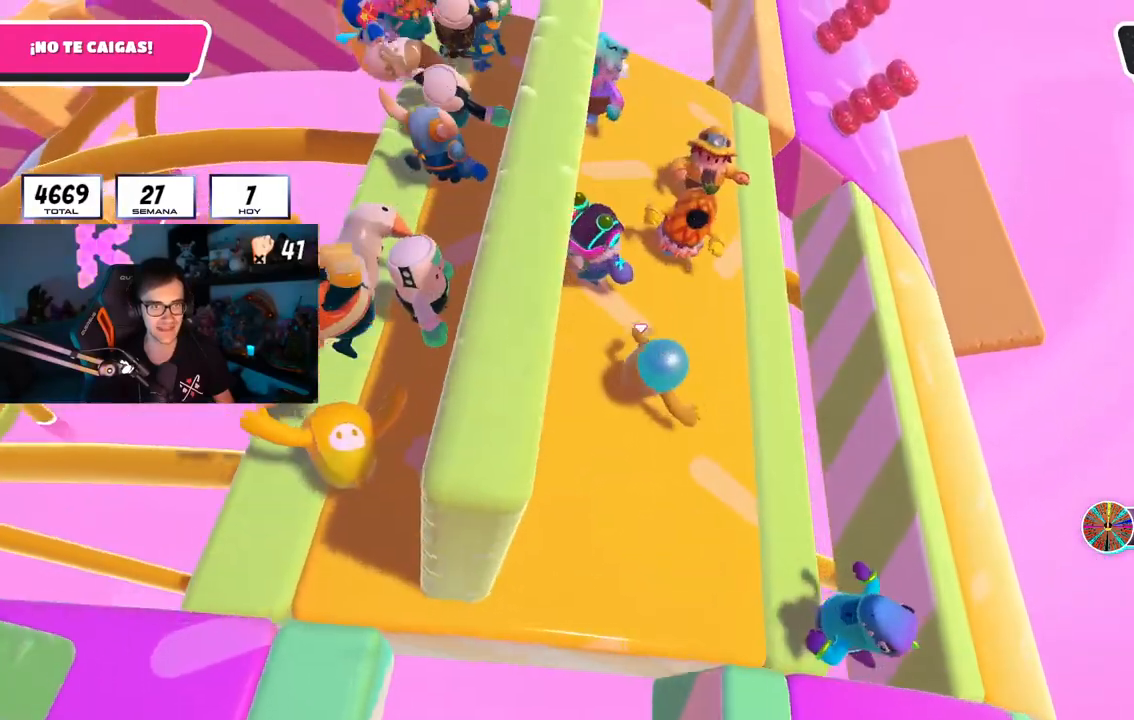
{"buttons": [], "left_stick": "center", "right_stick": "left", "events": [[17, "left_stick", "left"], [150, "right_stick", "left"], [350, "left_stick", "up-left"], [484, "left_stick", "center"]]}